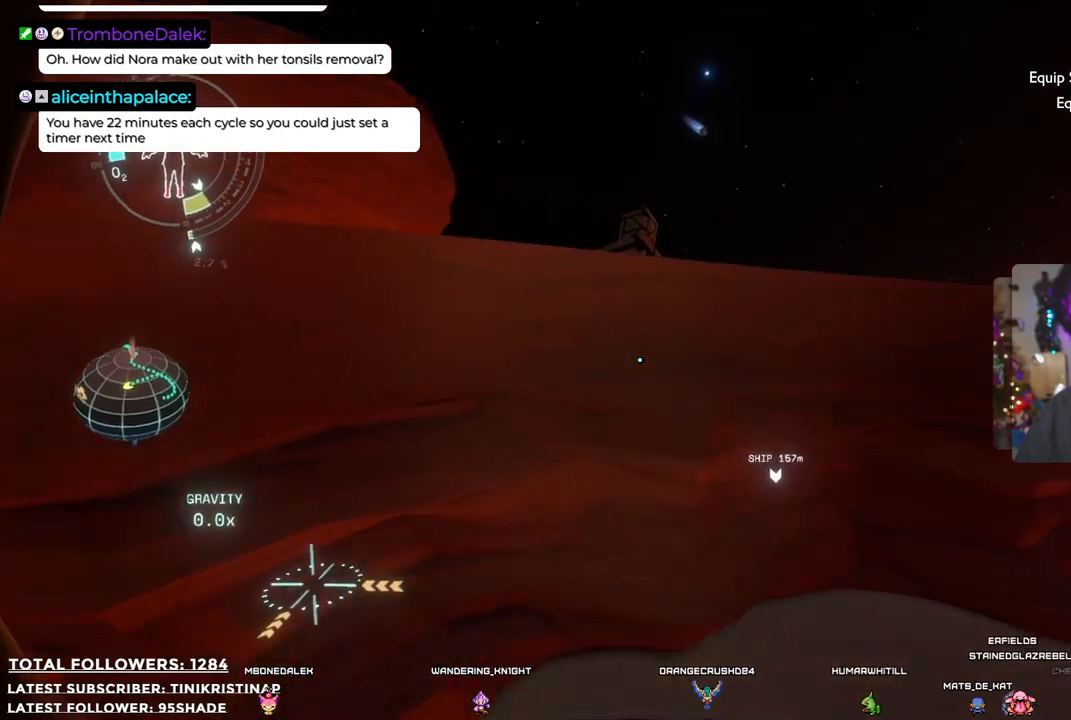
Gameplay with a controller (Xbox layout); each line is a JSON object with the inputs held at the frame after it. "events" lists button and stick changes between this image and that frame as [ms after this image, input, new state], when the widget could be followed in between. Not read: Z.
{"buttons": ["A", "R2"], "left_stick": "up-left", "right_stick": "center", "events": [[383, "R2", "down"], [450, "A", "down"]]}
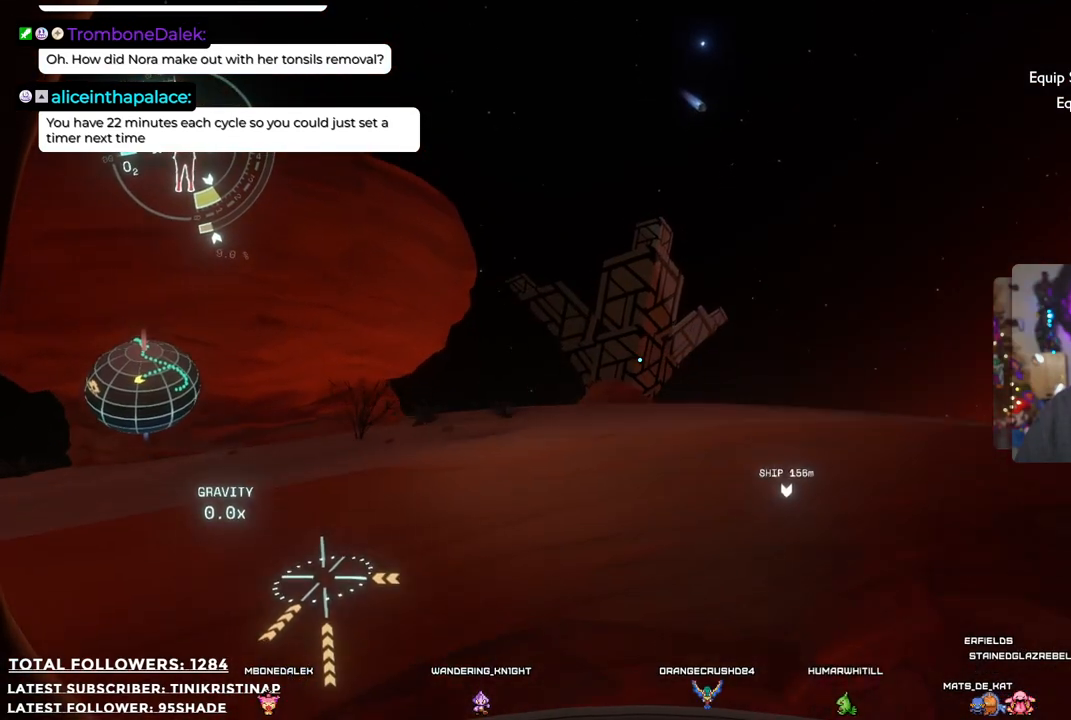
{"buttons": [], "left_stick": "up-right", "right_stick": "center", "events": [[17, "left_stick", "up"], [133, "A", "up"], [167, "R2", "up"], [500, "left_stick", "up-right"]]}
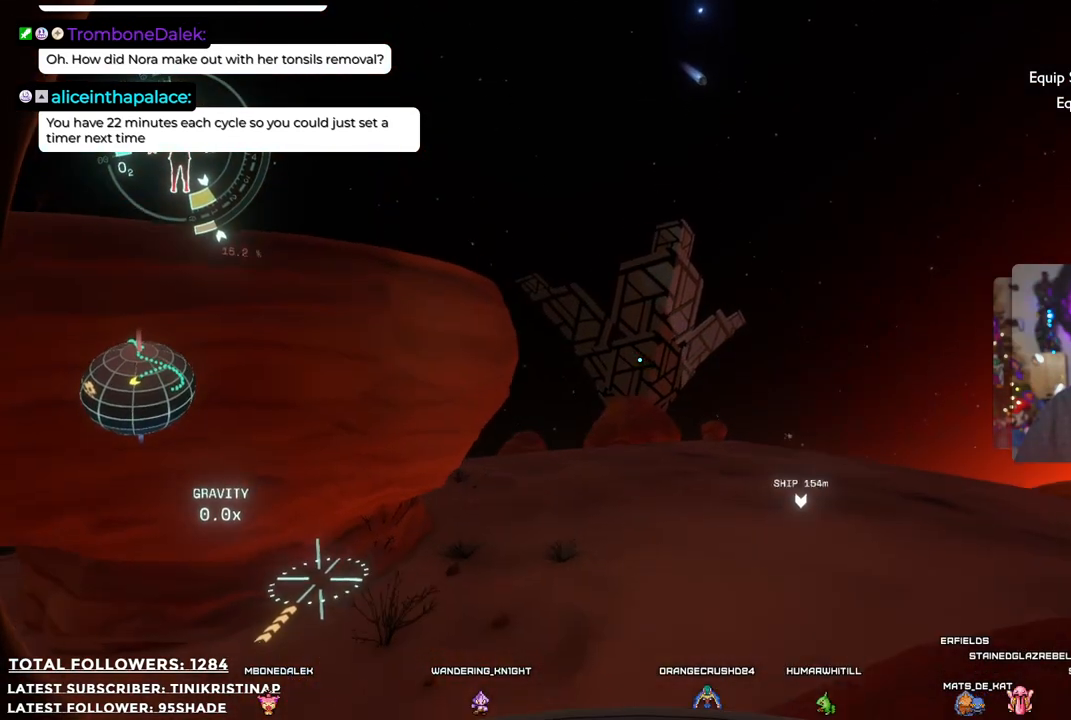
{"buttons": [], "left_stick": "right", "right_stick": "center", "events": [[67, "right_stick", "left"], [300, "left_stick", "right"], [300, "right_stick", "center"]]}
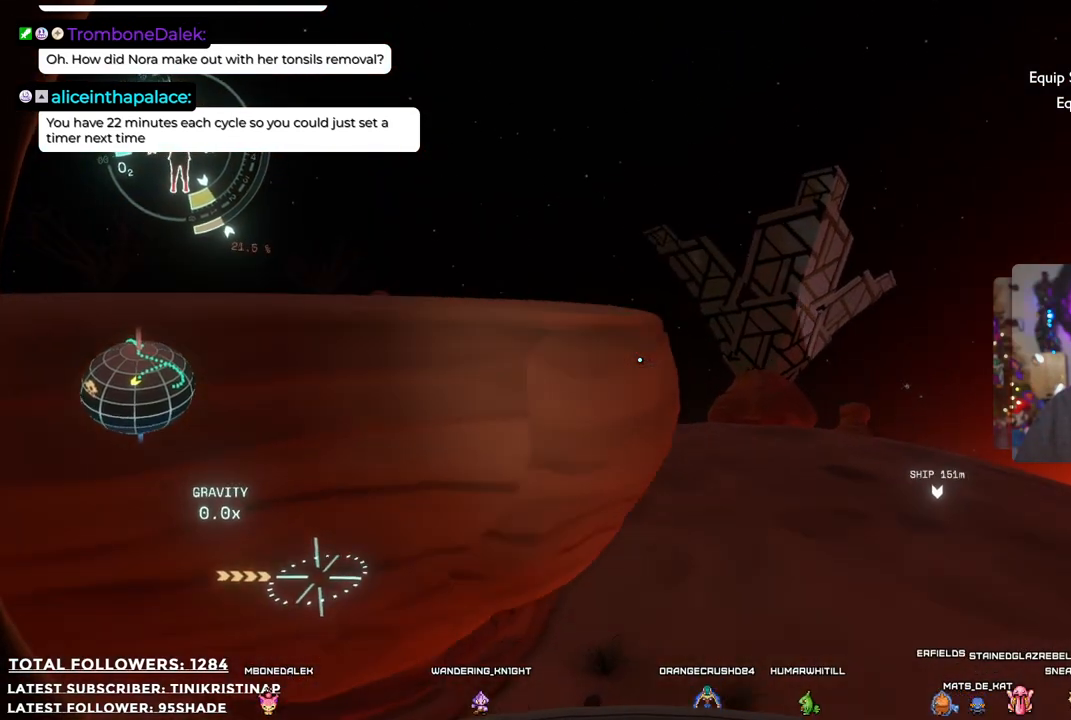
{"buttons": [], "left_stick": "right", "right_stick": "center", "events": []}
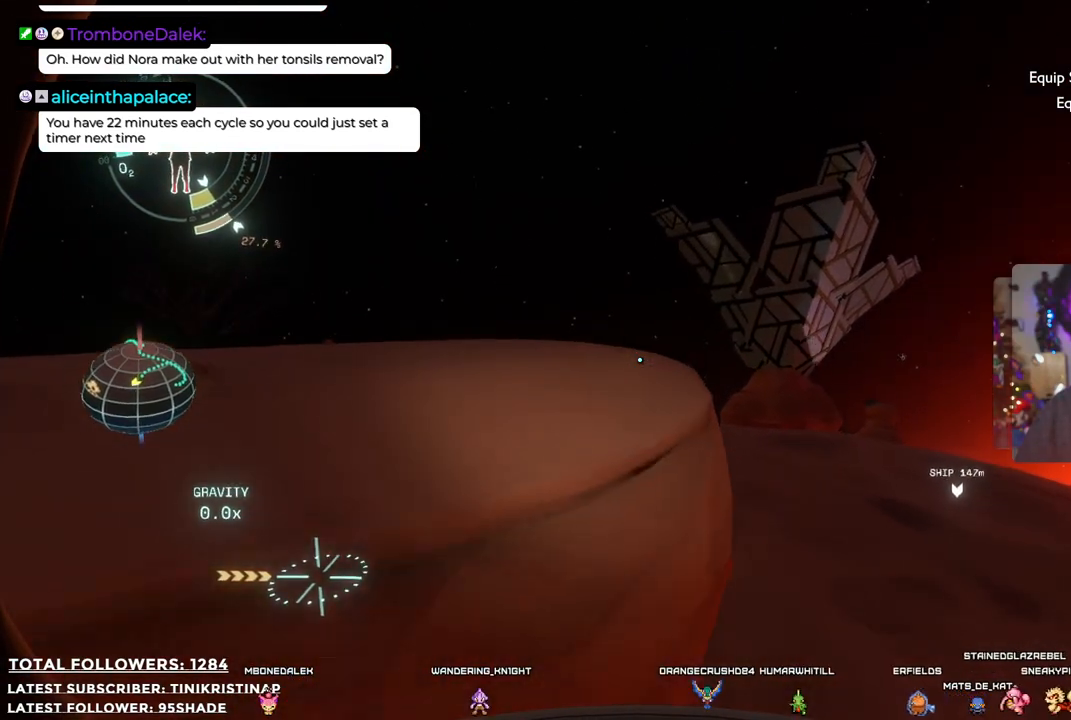
{"buttons": [], "left_stick": "right", "right_stick": "center", "events": []}
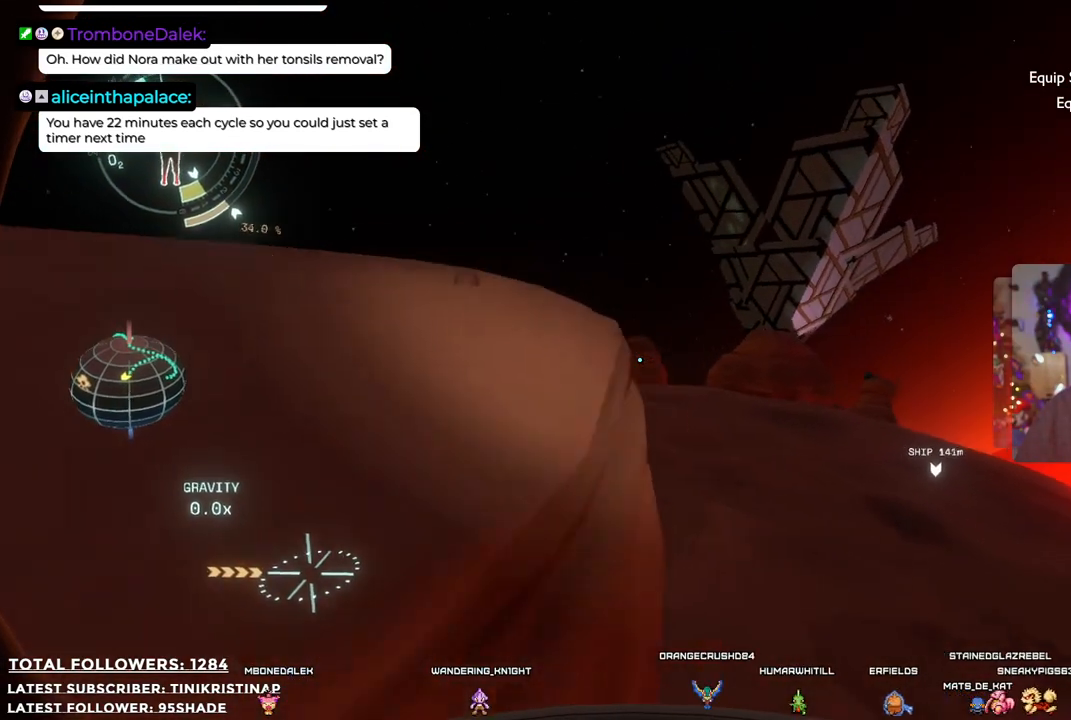
{"buttons": [], "left_stick": "up", "right_stick": "center", "events": [[433, "left_stick", "up"]]}
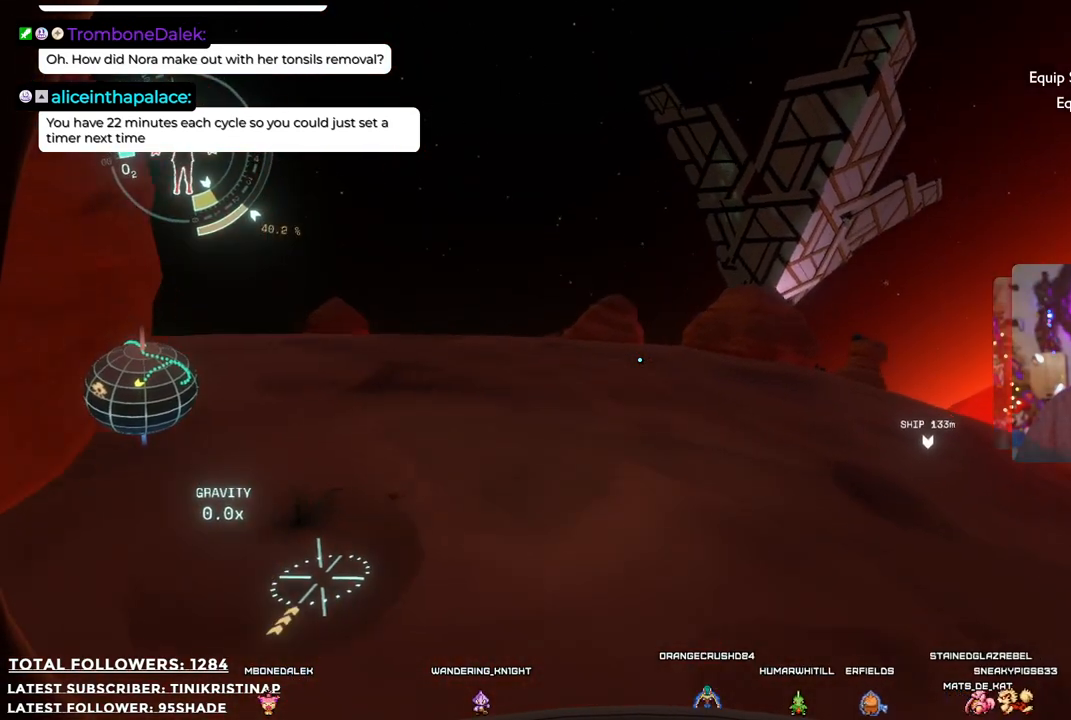
{"buttons": [], "left_stick": "up", "right_stick": "center", "events": [[50, "right_stick", "up-left"], [183, "right_stick", "center"]]}
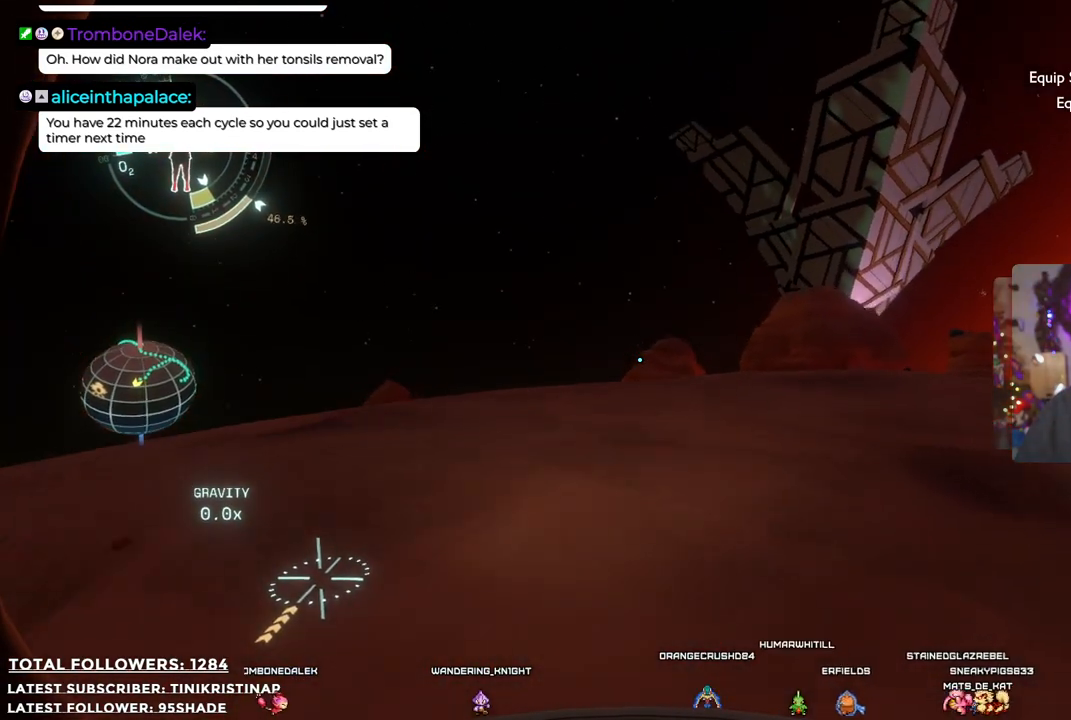
{"buttons": [], "left_stick": "up", "right_stick": "center", "events": []}
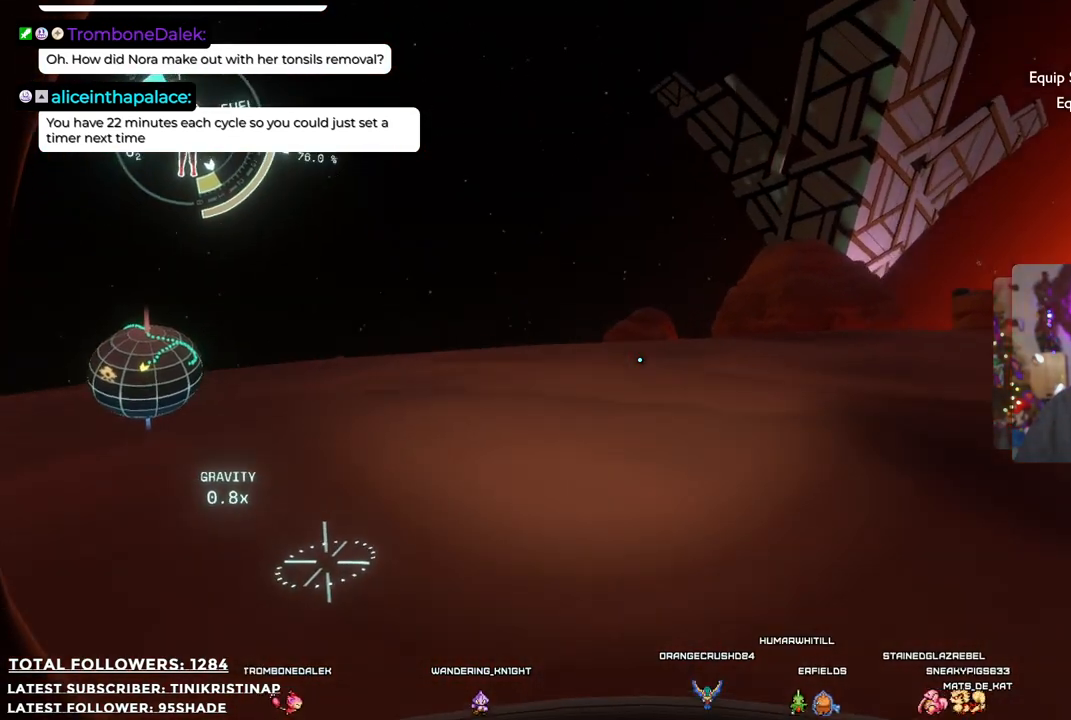
{"buttons": [], "left_stick": "up", "right_stick": "down-right", "events": [[367, "right_stick", "down-right"]]}
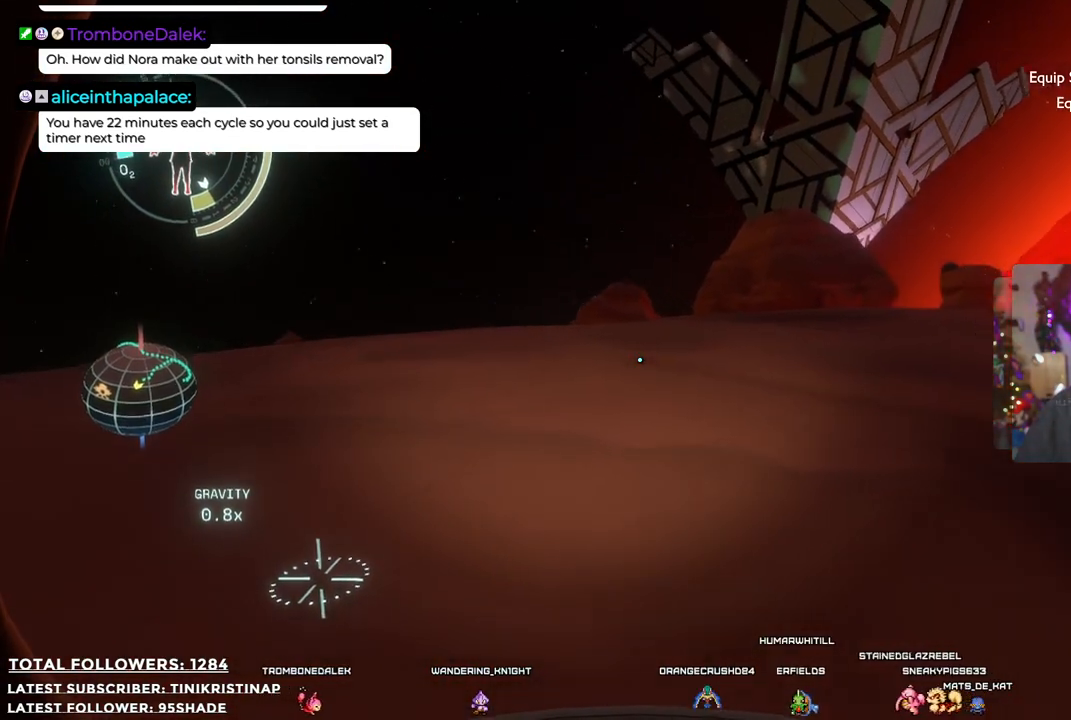
{"buttons": [], "left_stick": "up-left", "right_stick": "center", "events": [[67, "right_stick", "center"], [233, "left_stick", "up-left"]]}
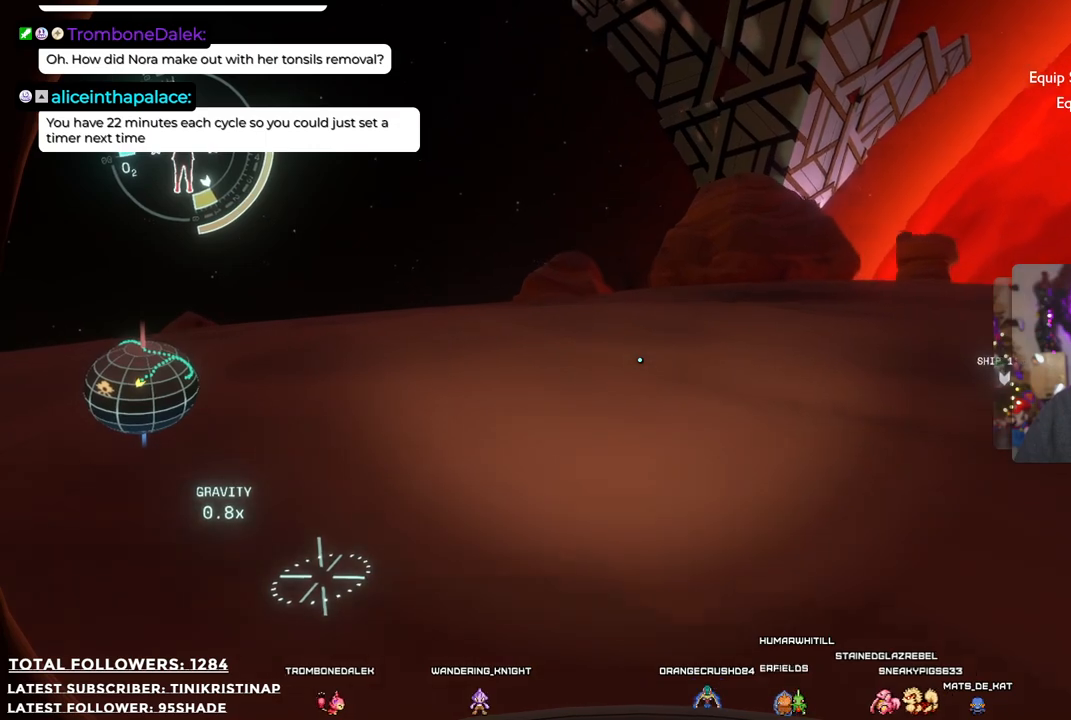
{"buttons": [], "left_stick": "up-left", "right_stick": "right", "events": [[150, "right_stick", "right"]]}
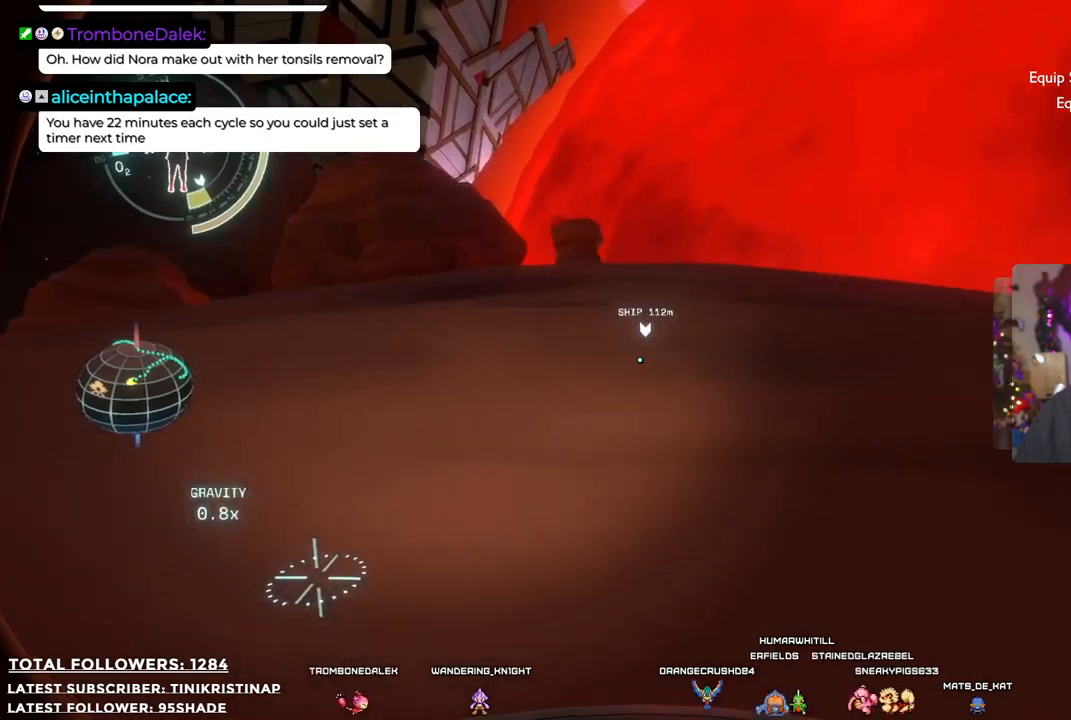
{"buttons": [], "left_stick": "left", "right_stick": "center", "events": [[50, "left_stick", "left"], [83, "right_stick", "up-right"], [250, "right_stick", "center"]]}
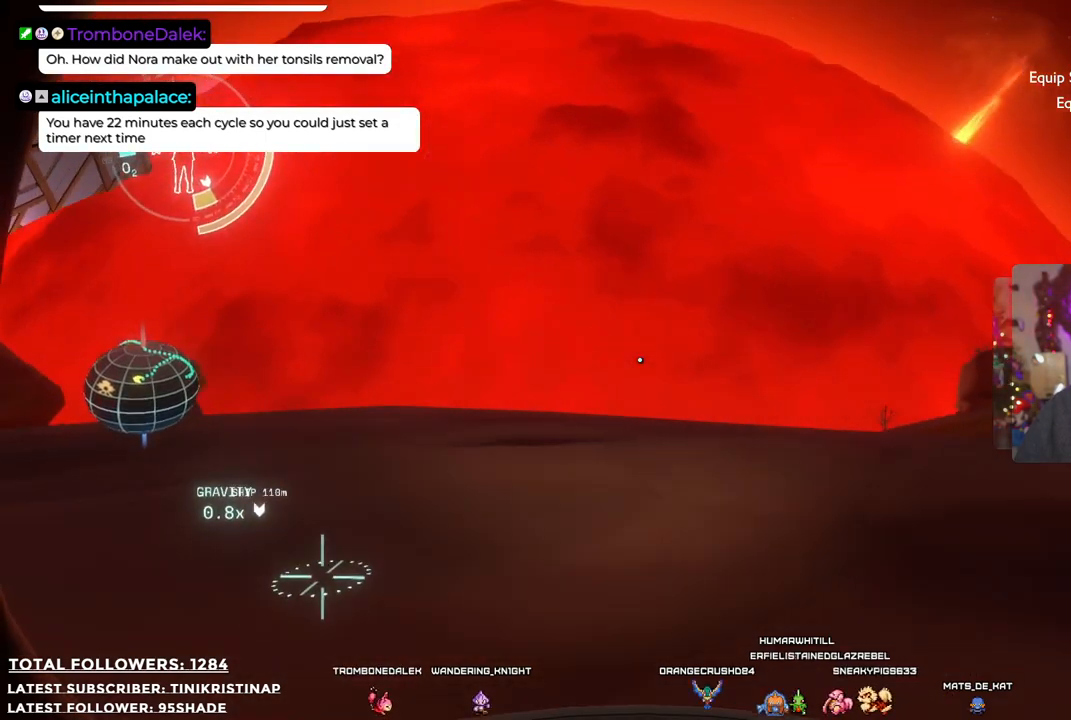
{"buttons": [], "left_stick": "left", "right_stick": "center", "events": []}
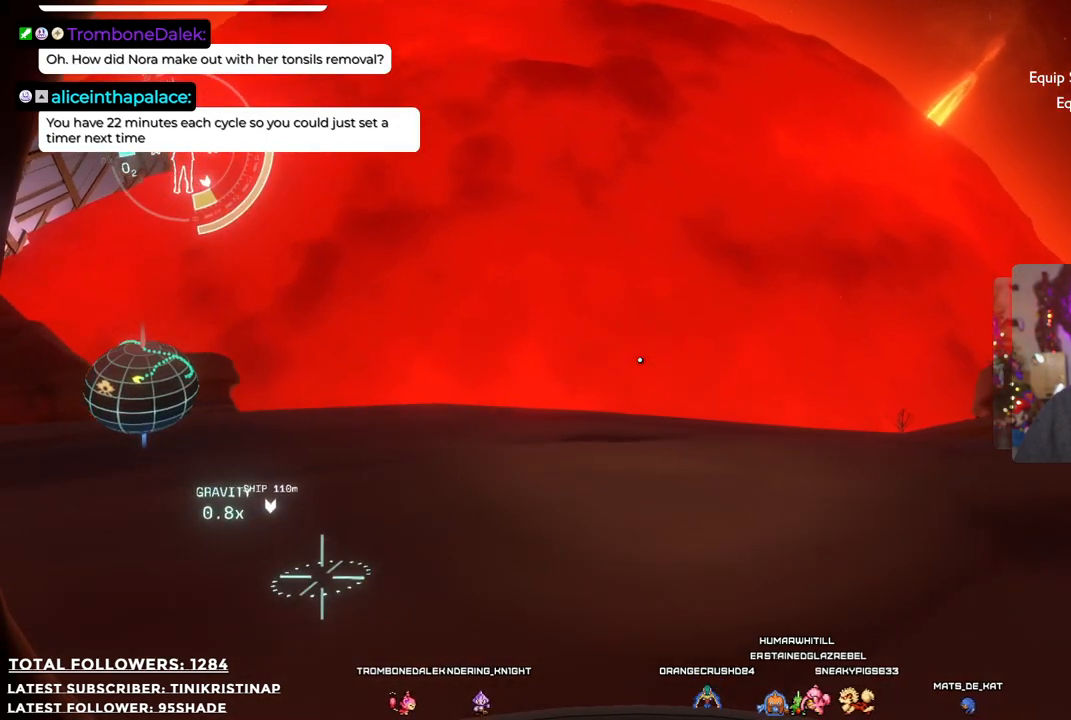
{"buttons": [], "left_stick": "left", "right_stick": "center", "events": [[167, "right_stick", "left"], [417, "right_stick", "center"]]}
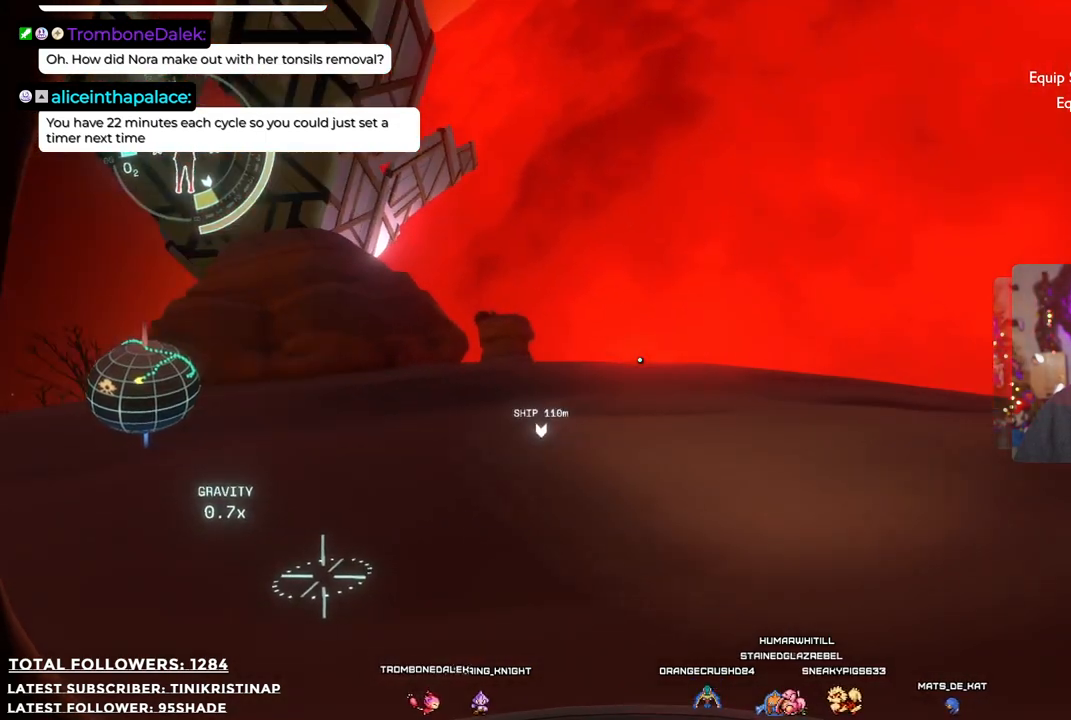
{"buttons": [], "left_stick": "left", "right_stick": "left", "events": [[250, "right_stick", "left"]]}
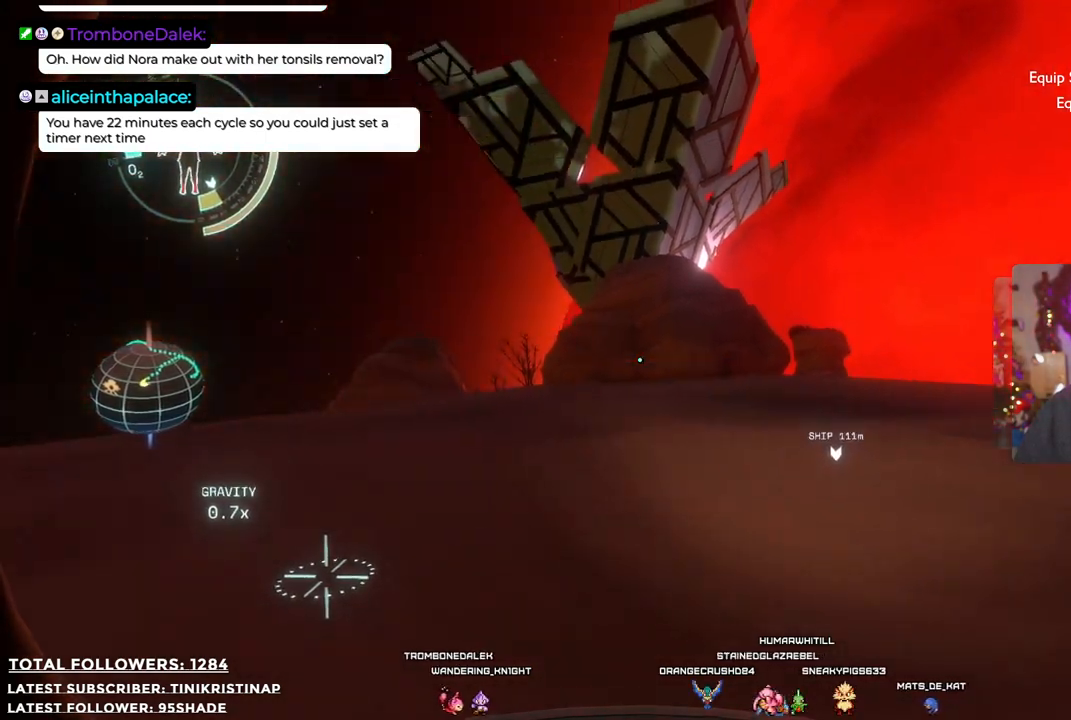
{"buttons": [], "left_stick": "left", "right_stick": "center", "events": [[183, "right_stick", "center"]]}
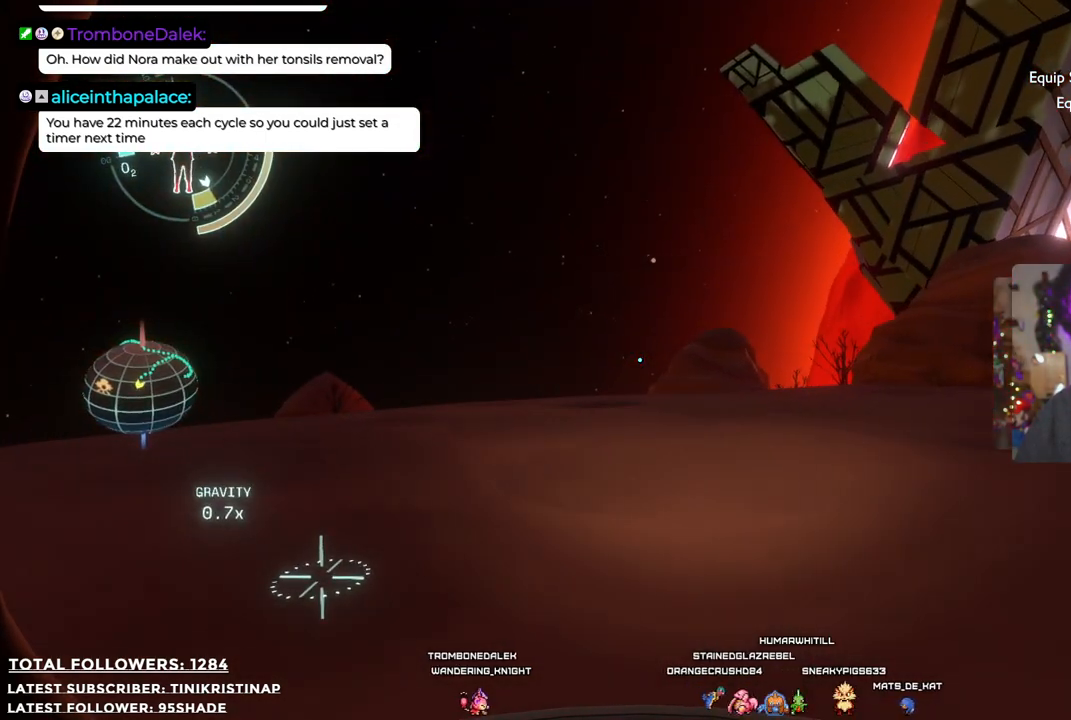
{"buttons": [], "left_stick": "left", "right_stick": "up-right", "events": [[17, "right_stick", "right"], [433, "right_stick", "up-right"]]}
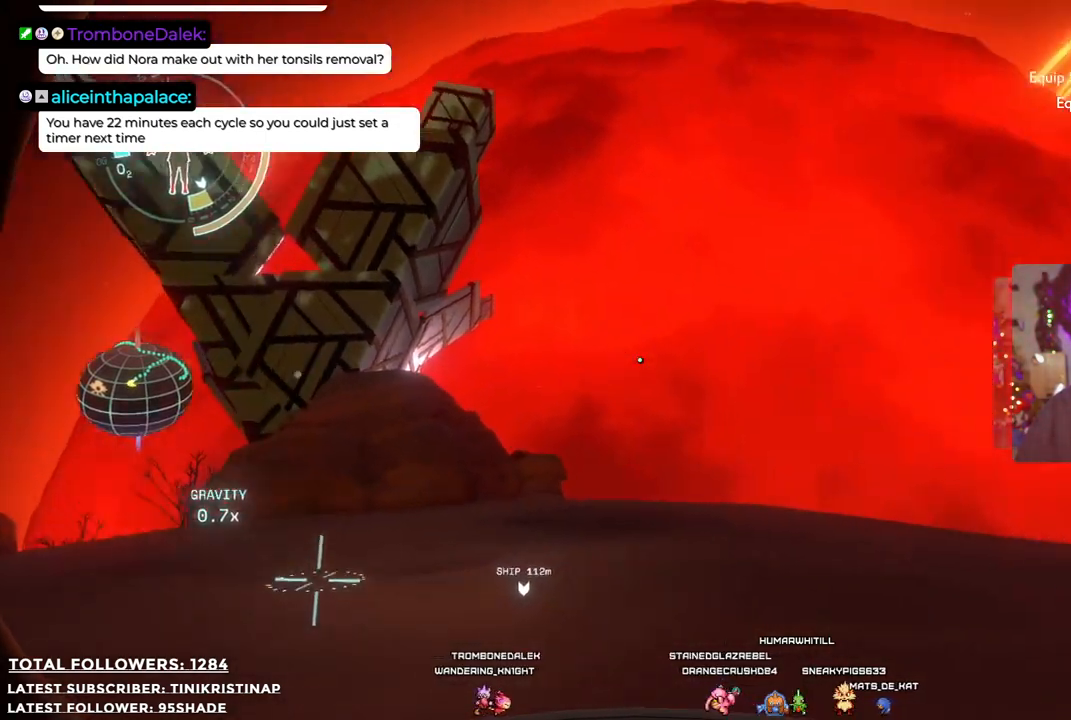
{"buttons": [], "left_stick": "down-left", "right_stick": "center", "events": [[33, "right_stick", "center"], [183, "left_stick", "down-left"]]}
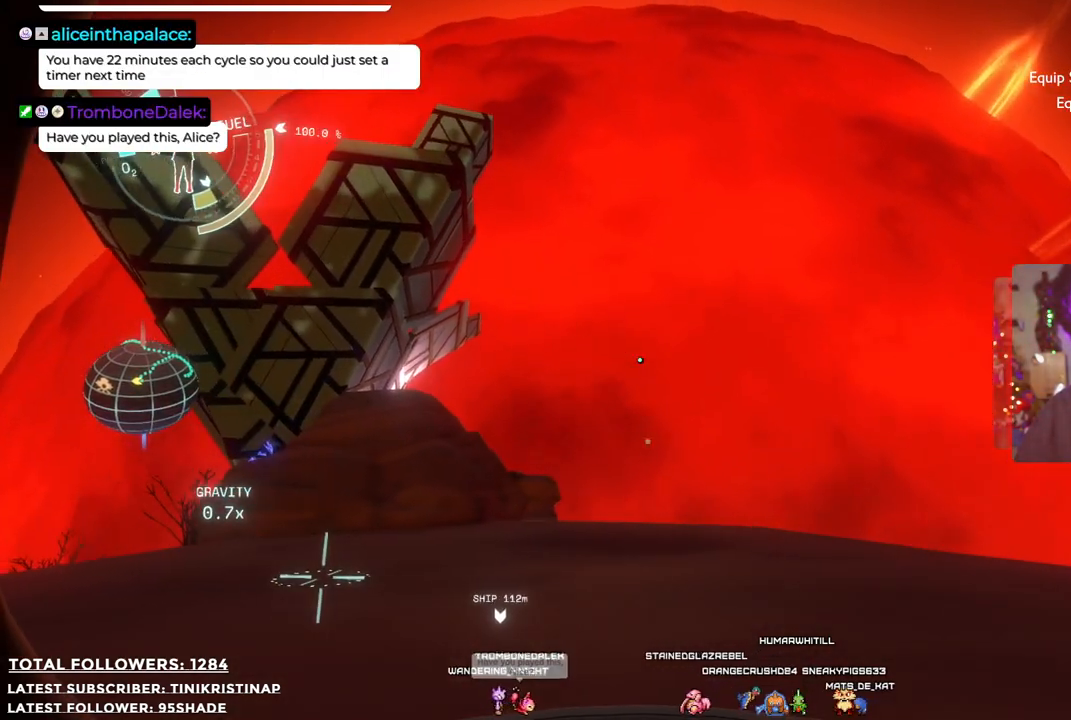
{"buttons": [], "left_stick": "down-left", "right_stick": "left", "events": [[400, "right_stick", "left"]]}
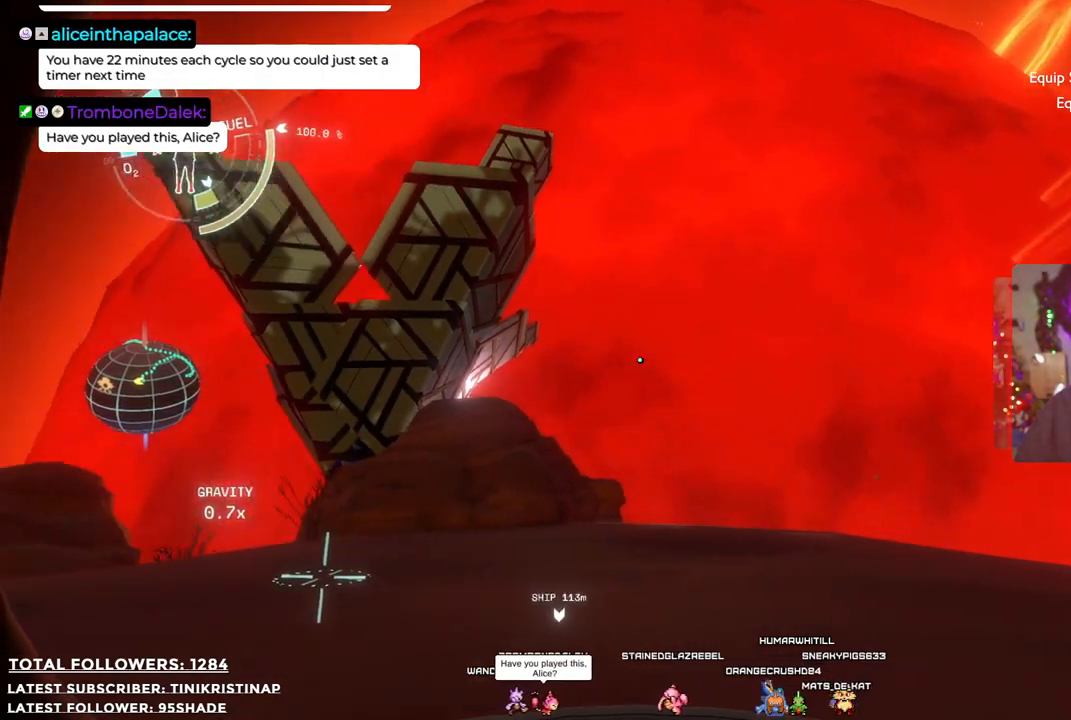
{"buttons": [], "left_stick": "up", "right_stick": "center", "events": [[300, "left_stick", "up-left"], [417, "left_stick", "up"], [417, "right_stick", "center"]]}
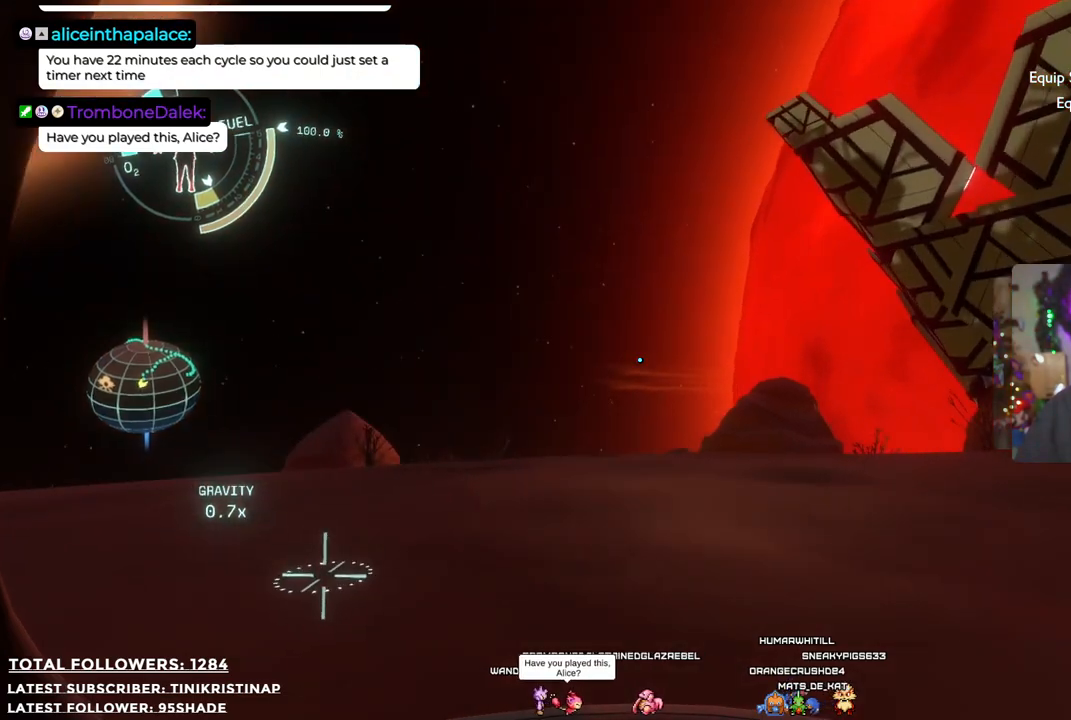
{"buttons": [], "left_stick": "up", "right_stick": "down-left", "events": [[333, "right_stick", "down-left"]]}
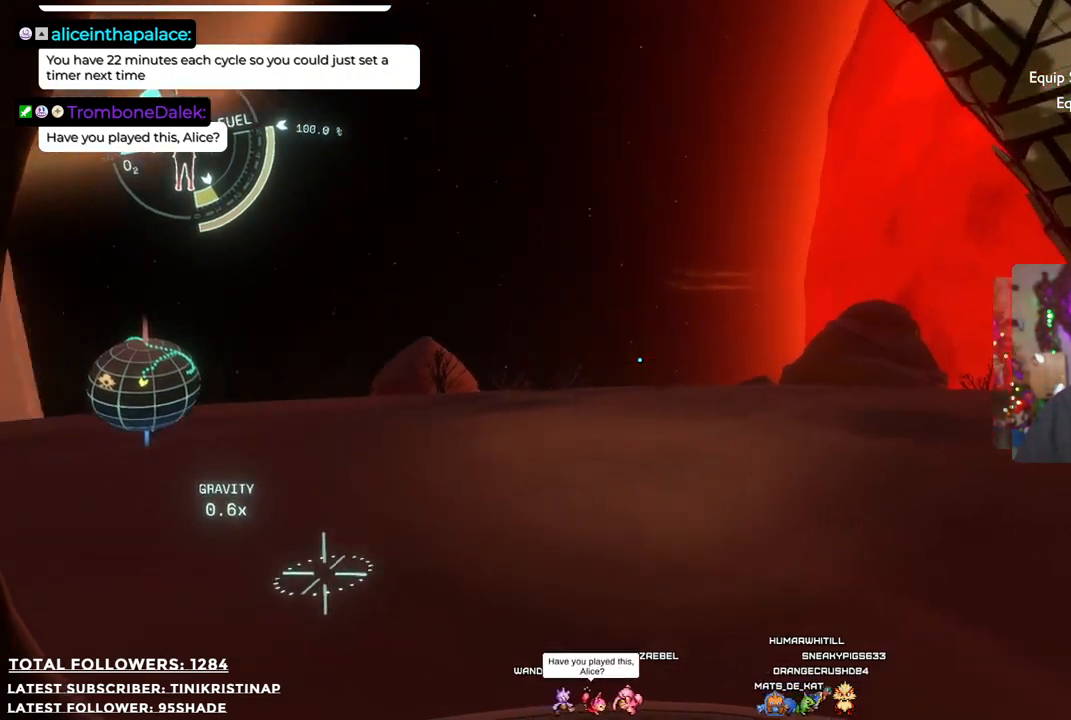
{"buttons": [], "left_stick": "up", "right_stick": "right", "events": [[83, "right_stick", "center"], [417, "right_stick", "right"]]}
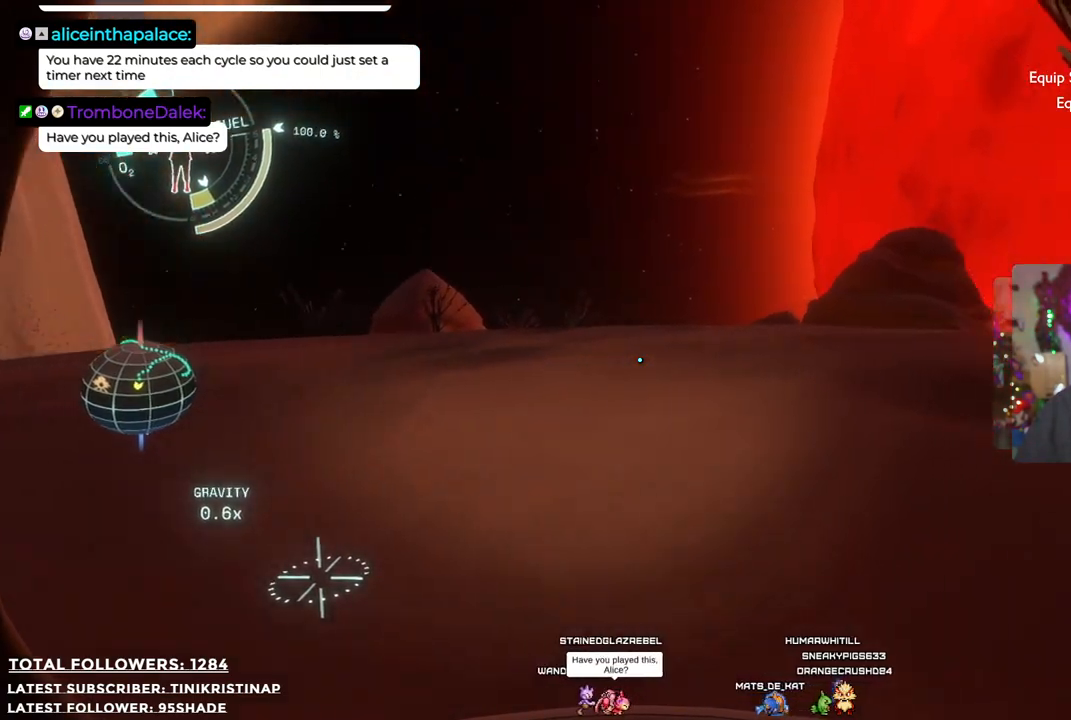
{"buttons": [], "left_stick": "up", "right_stick": "center", "events": [[267, "right_stick", "center"]]}
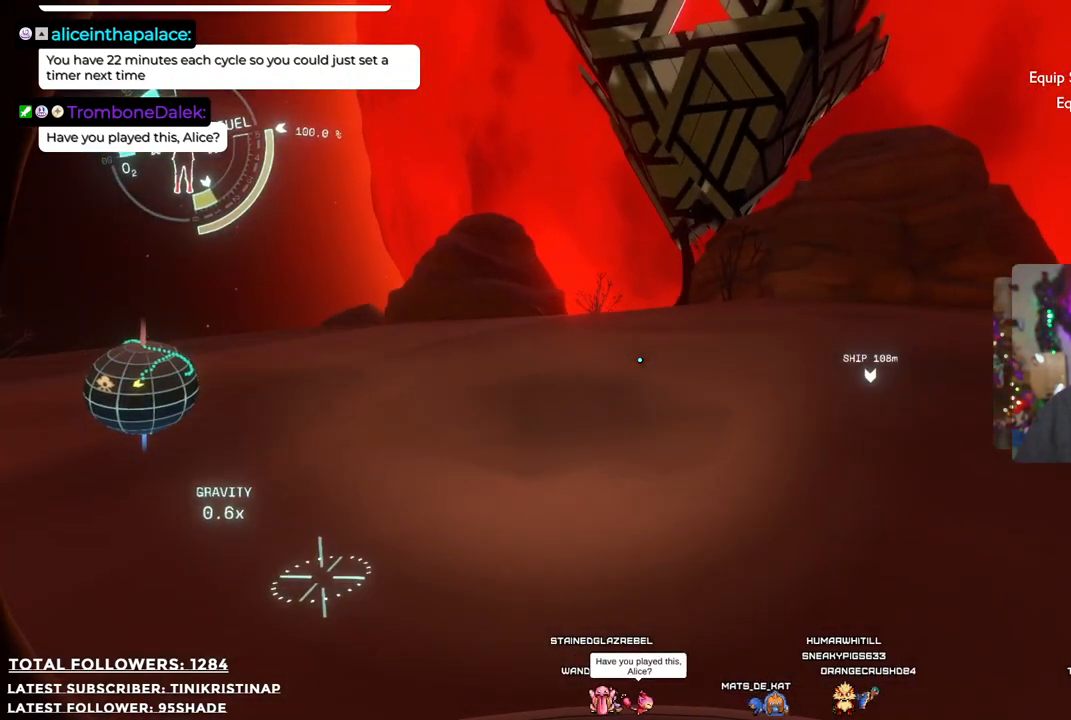
{"buttons": [], "left_stick": "up", "right_stick": "center", "events": []}
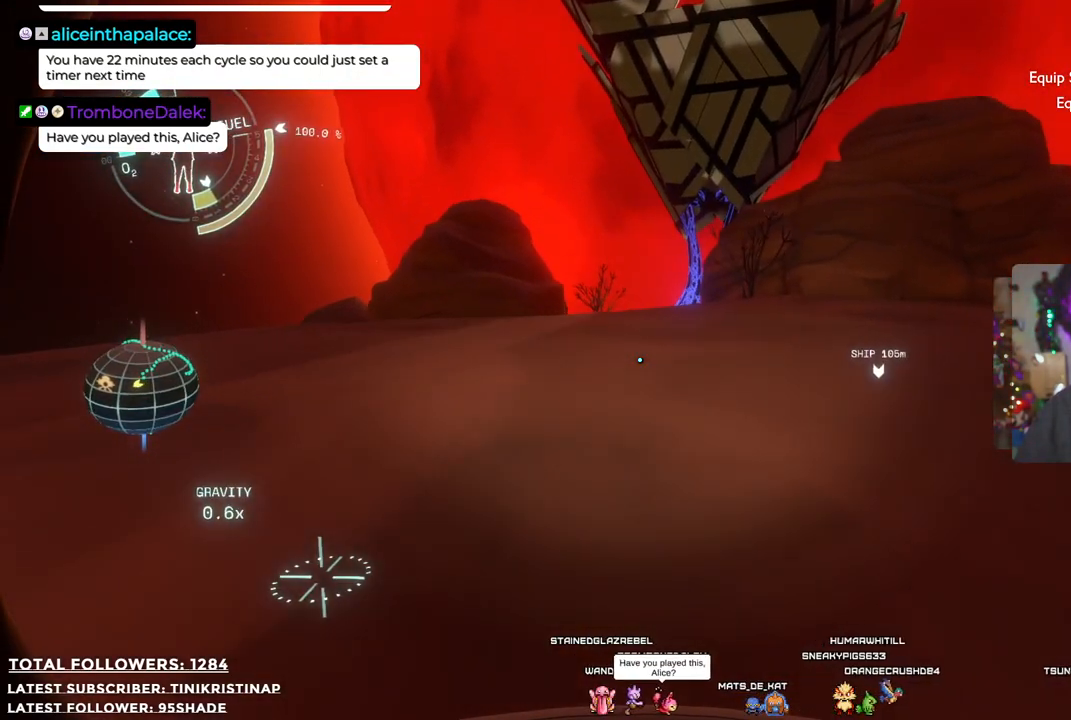
{"buttons": [], "left_stick": "up", "right_stick": "center", "events": []}
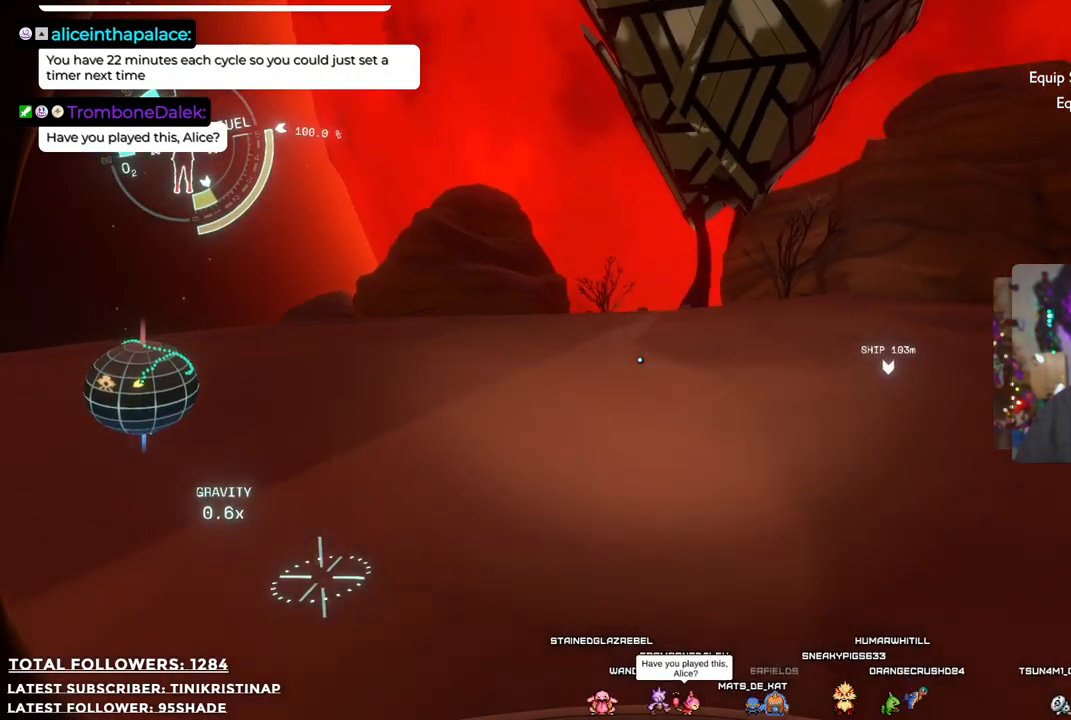
{"buttons": [], "left_stick": "up", "right_stick": "center", "events": [[50, "right_stick", "down-right"], [267, "right_stick", "center"]]}
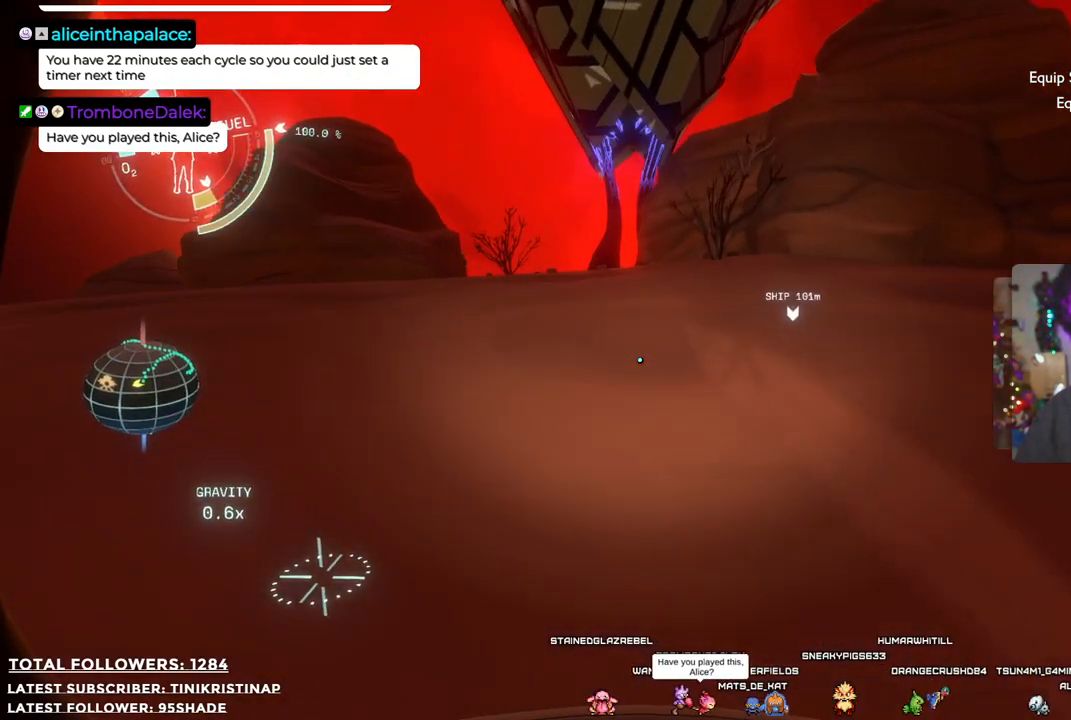
{"buttons": [], "left_stick": "up", "right_stick": "center", "events": []}
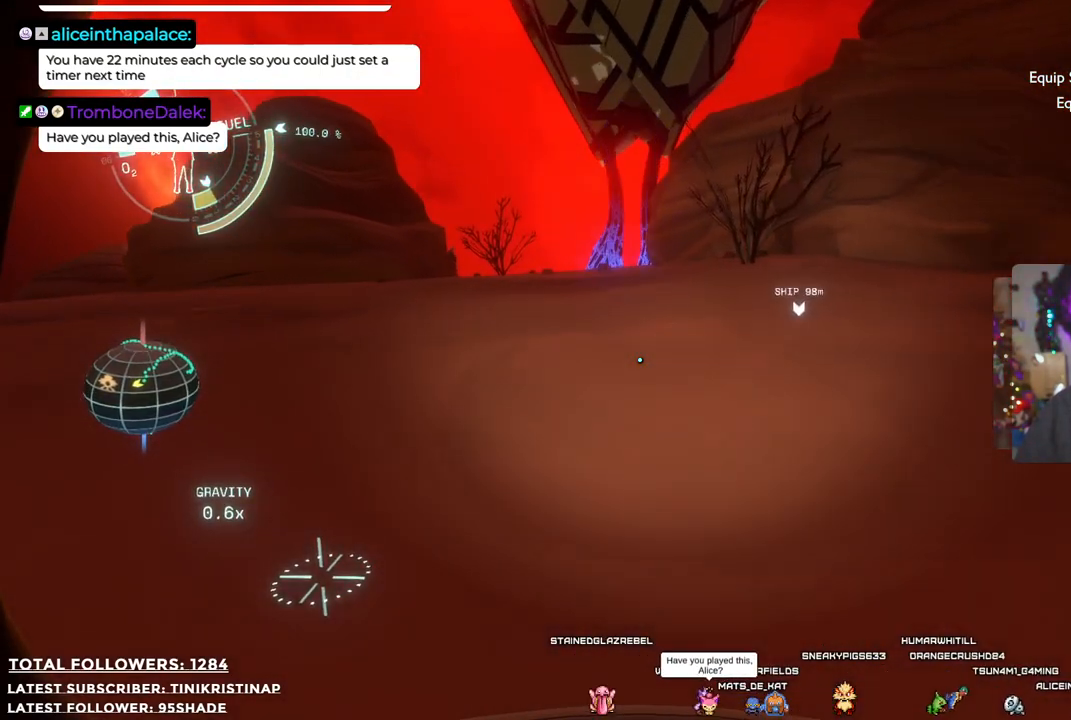
{"buttons": [], "left_stick": "up", "right_stick": "center", "events": []}
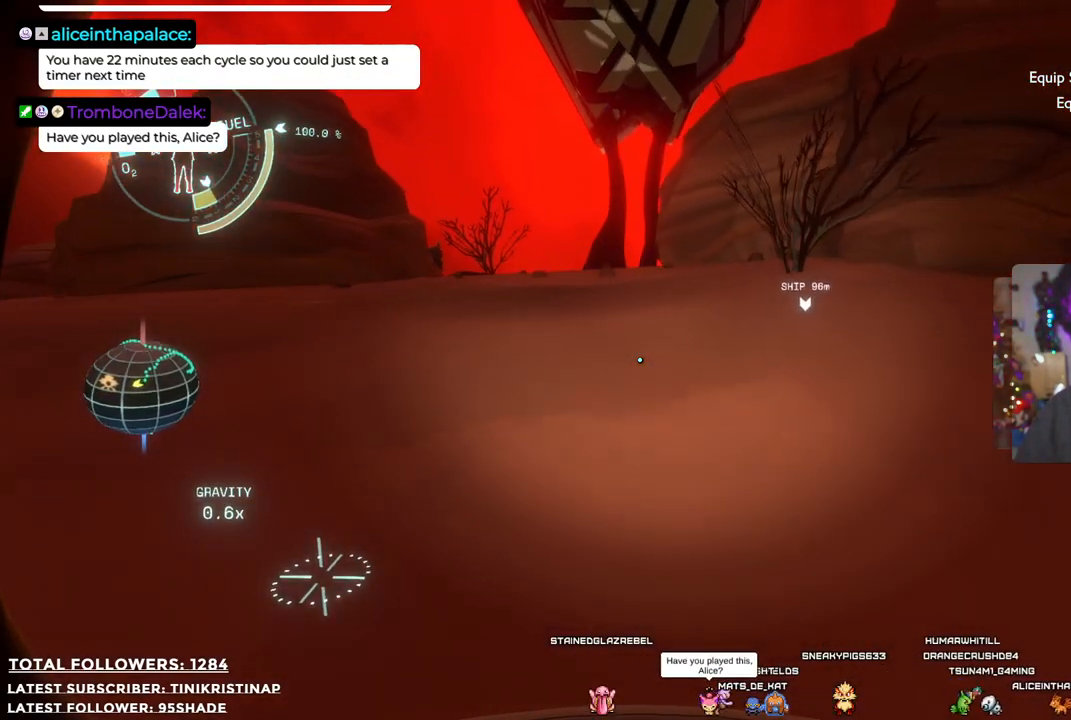
{"buttons": [], "left_stick": "up", "right_stick": "center", "events": [[317, "right_stick", "down"], [500, "right_stick", "center"]]}
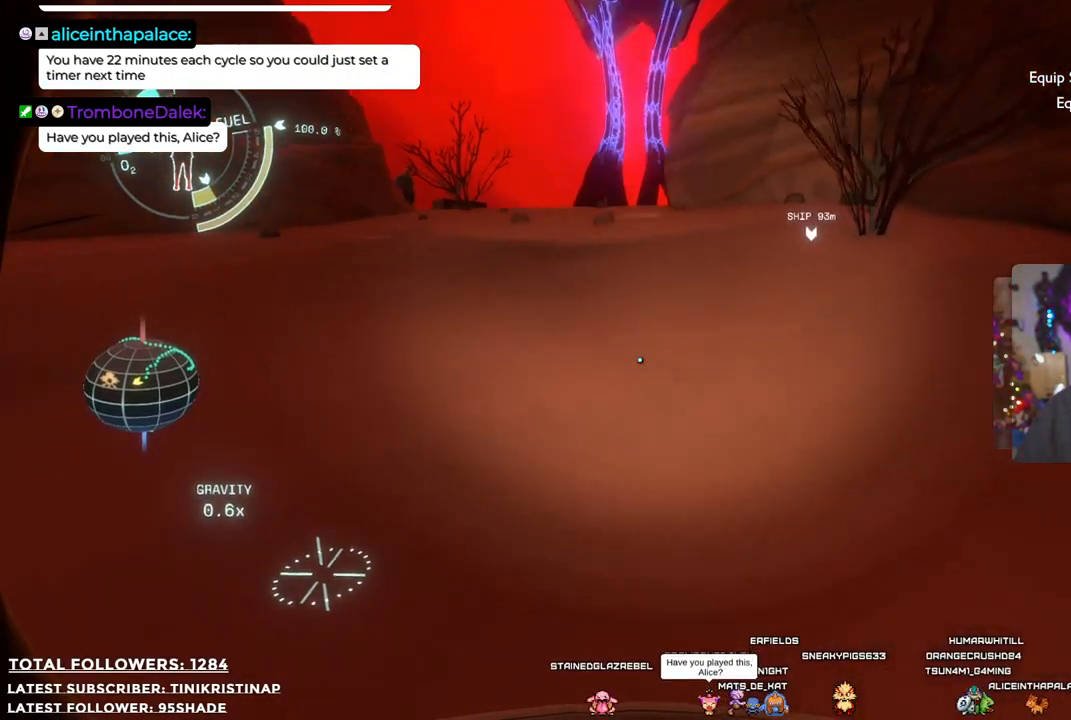
{"buttons": [], "left_stick": "up", "right_stick": "center", "events": []}